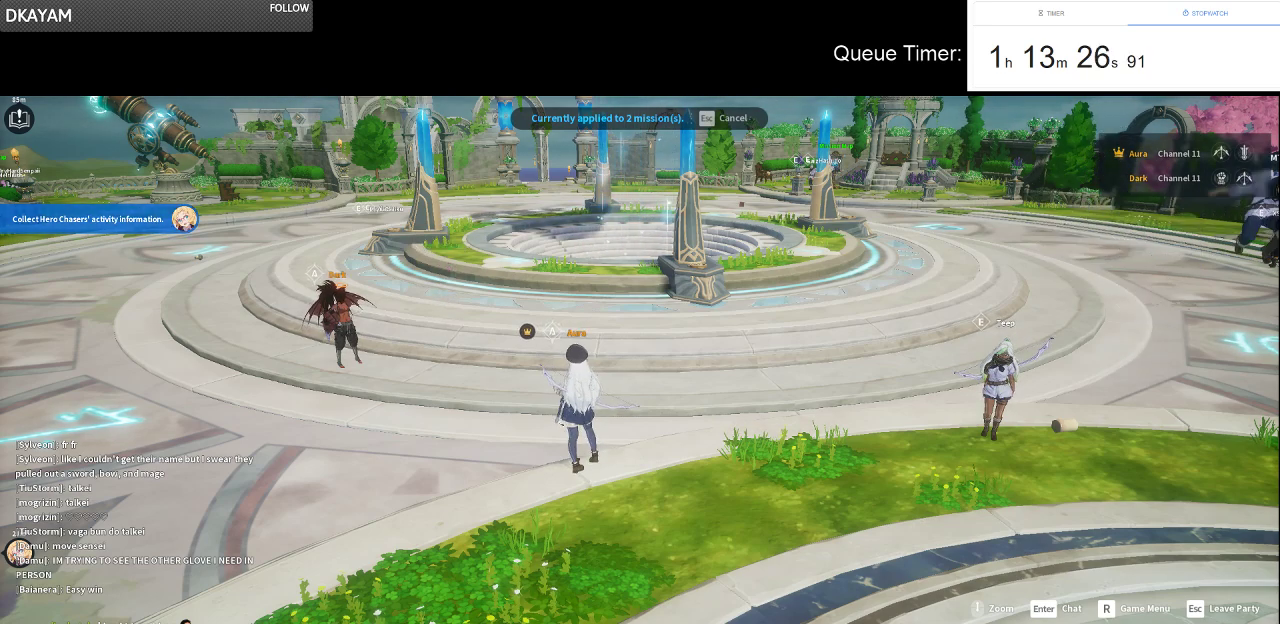
Gameplay with keyboard and mouse; each line is a JSON object with the keys and mouse buttons held at the frame after it. "events" lists presses ("down") and releases ("up") of "a", "ctrl", "d", "e", "f", "q", "r", "s", "shift", "space", "tab", "w", "mouse_left", "mouse_wheel" and "mouse_right" between this image and that frame as [ms after this image, input, new state], when the widget could be followed in between. "mouse_left", "mouse_wheel", "mouse_right" = the "left", "wheel", "right" buttons of the "mouse" list. No other keys are recorded. "wheel" means that the mouse wheel is clicked or scrolled. Not read: mouse_move.
{"keys": [], "mouse": [], "events": []}
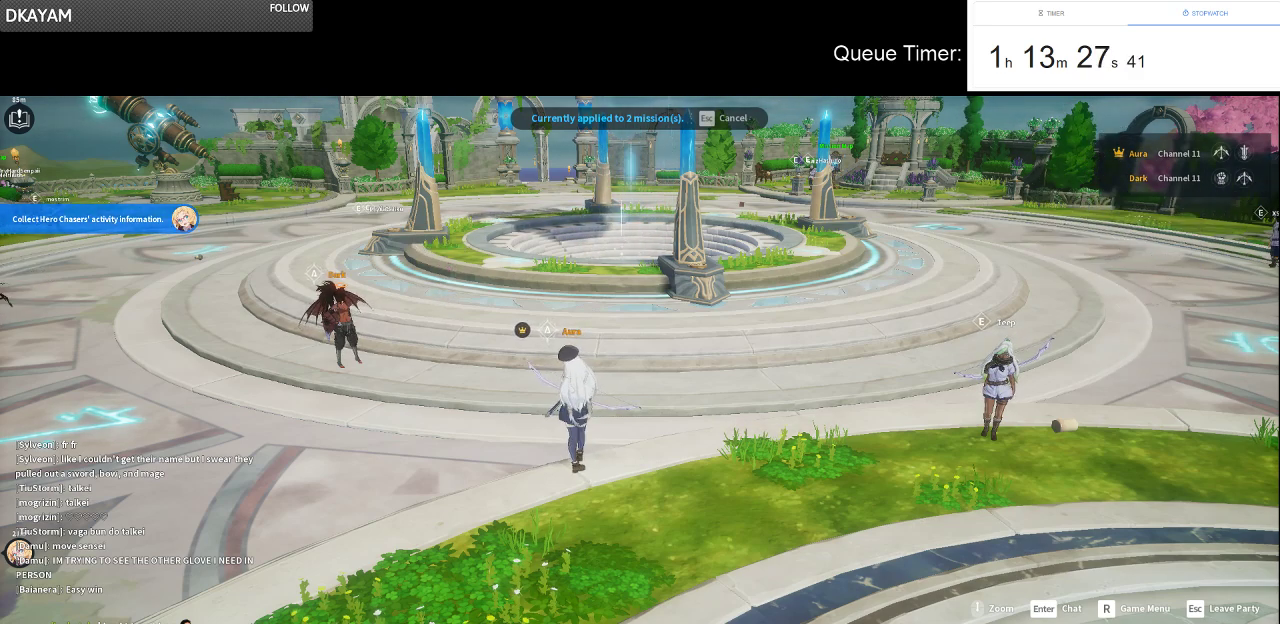
{"keys": [], "mouse": [], "events": []}
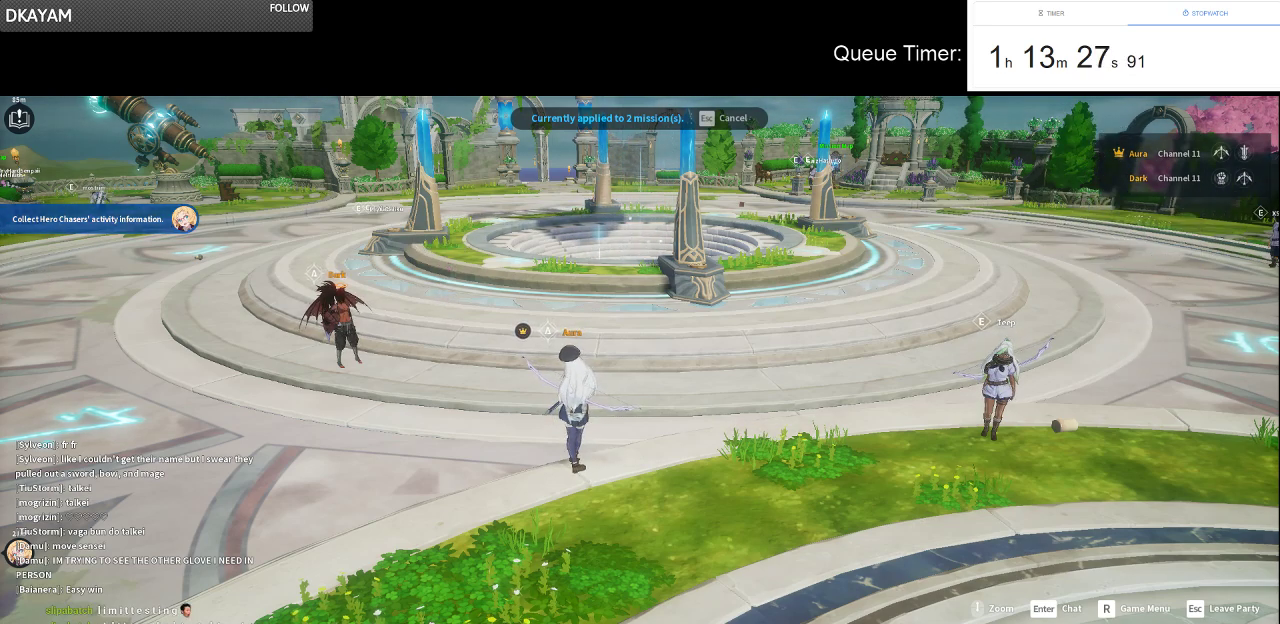
{"keys": [], "mouse": [], "events": []}
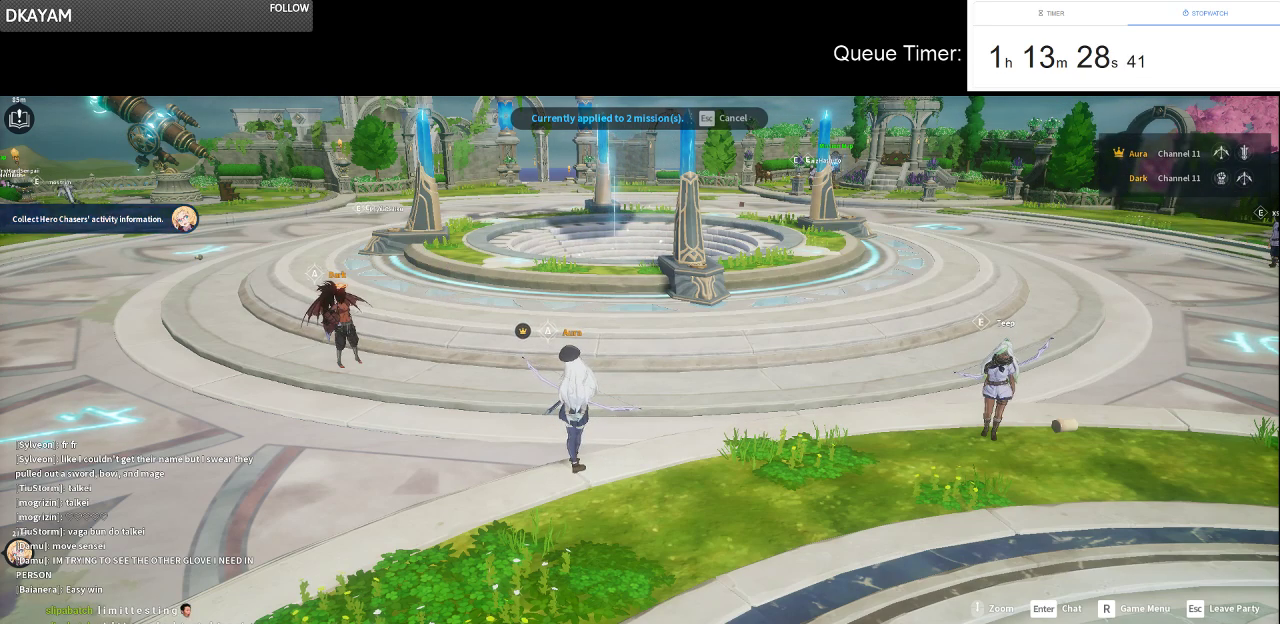
{"keys": [], "mouse": [], "events": []}
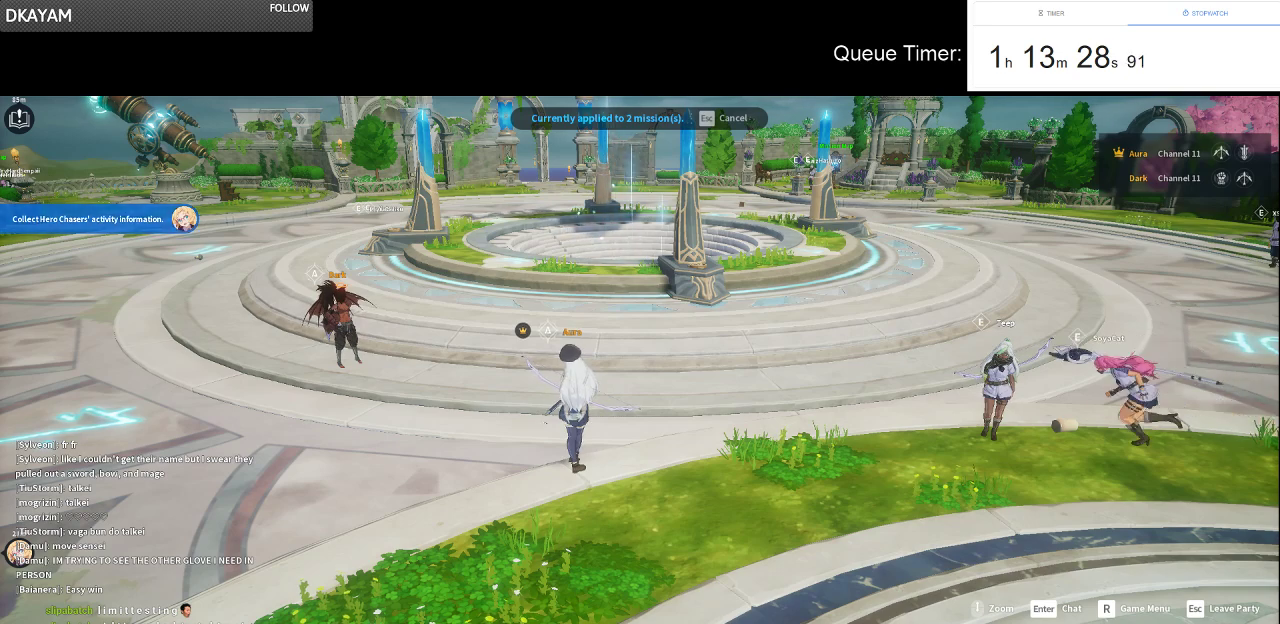
{"keys": [], "mouse": [], "events": []}
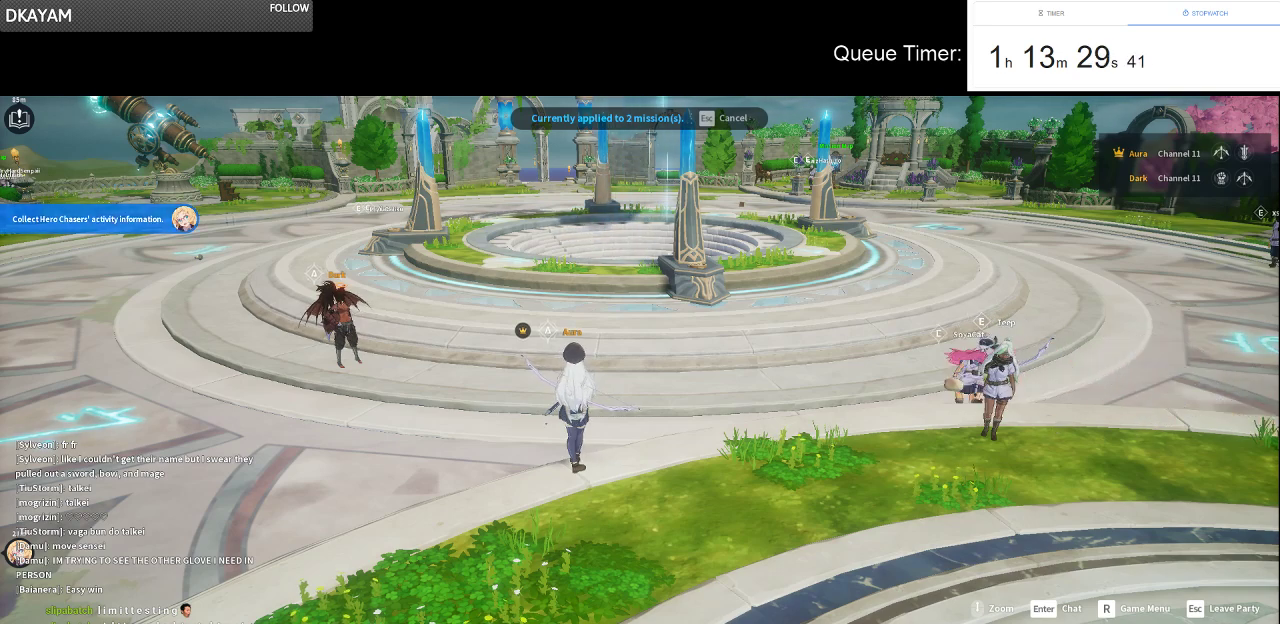
{"keys": [], "mouse": ["left"], "events": [[483, "mouse_left", "down"]]}
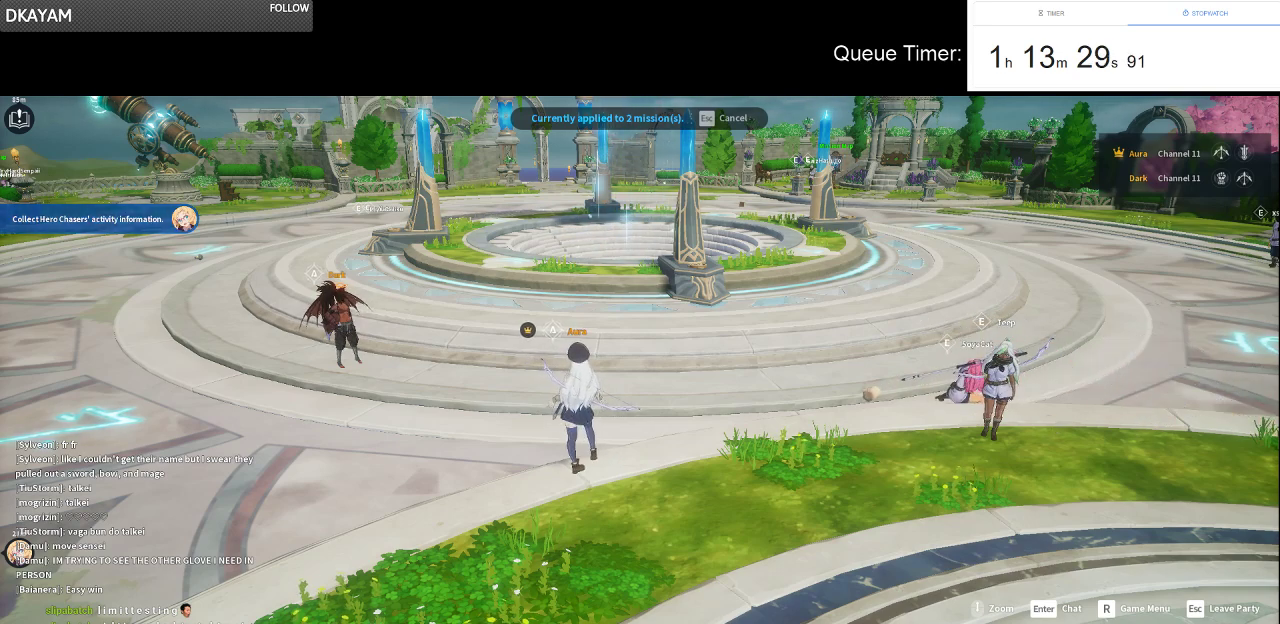
{"keys": [], "mouse": [], "events": [[83, "mouse_left", "up"]]}
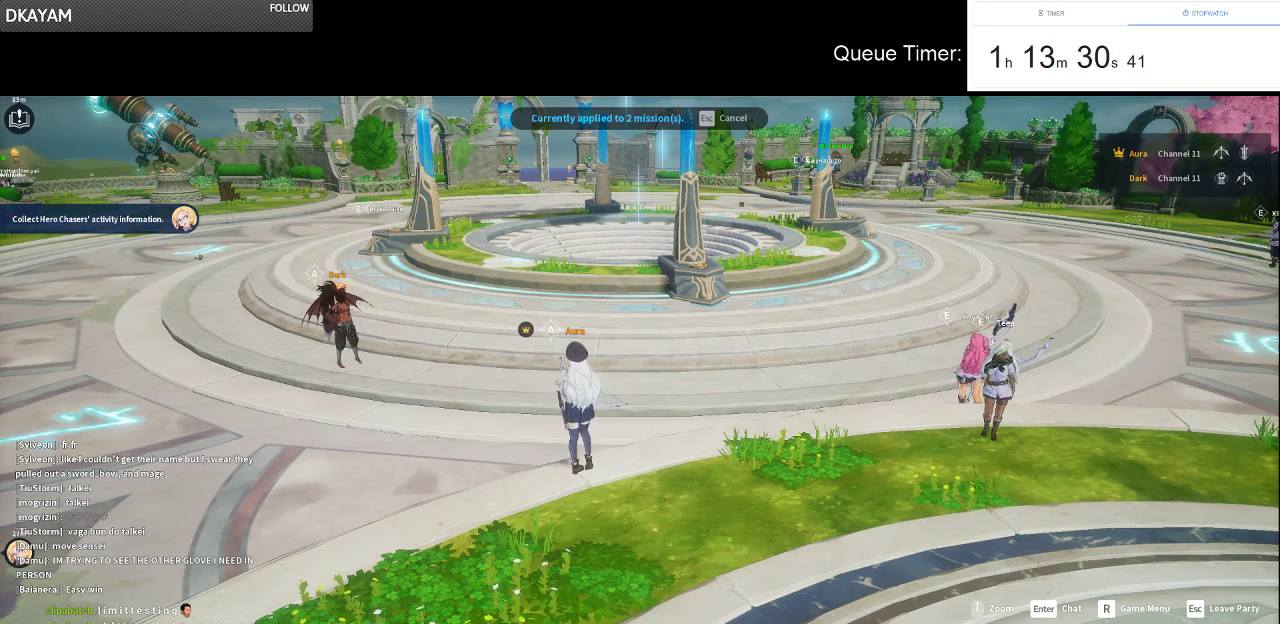
{"keys": [], "mouse": [], "events": []}
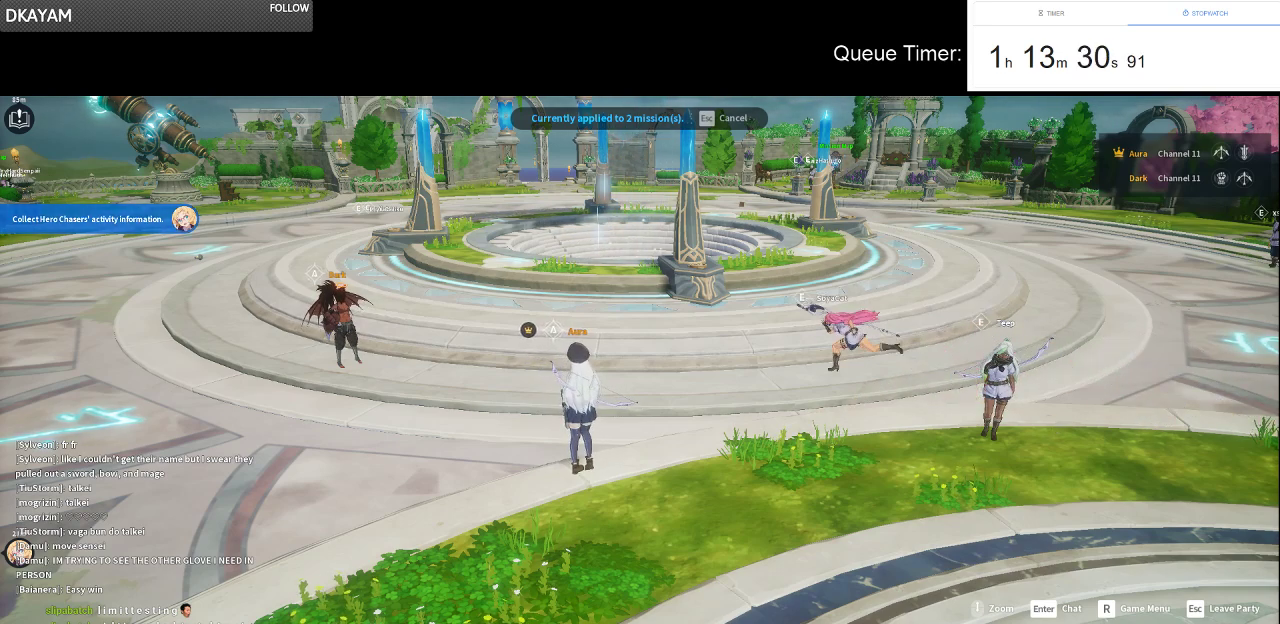
{"keys": [], "mouse": [], "events": []}
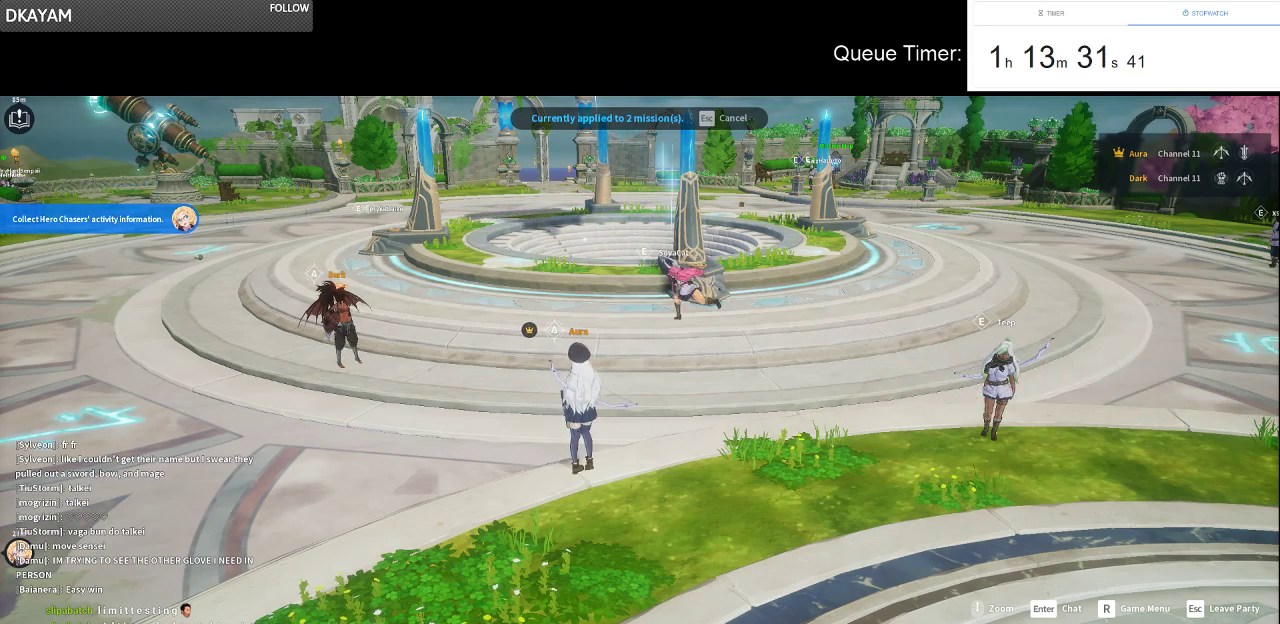
{"keys": [], "mouse": ["left"], "events": [[500, "mouse_left", "down"]]}
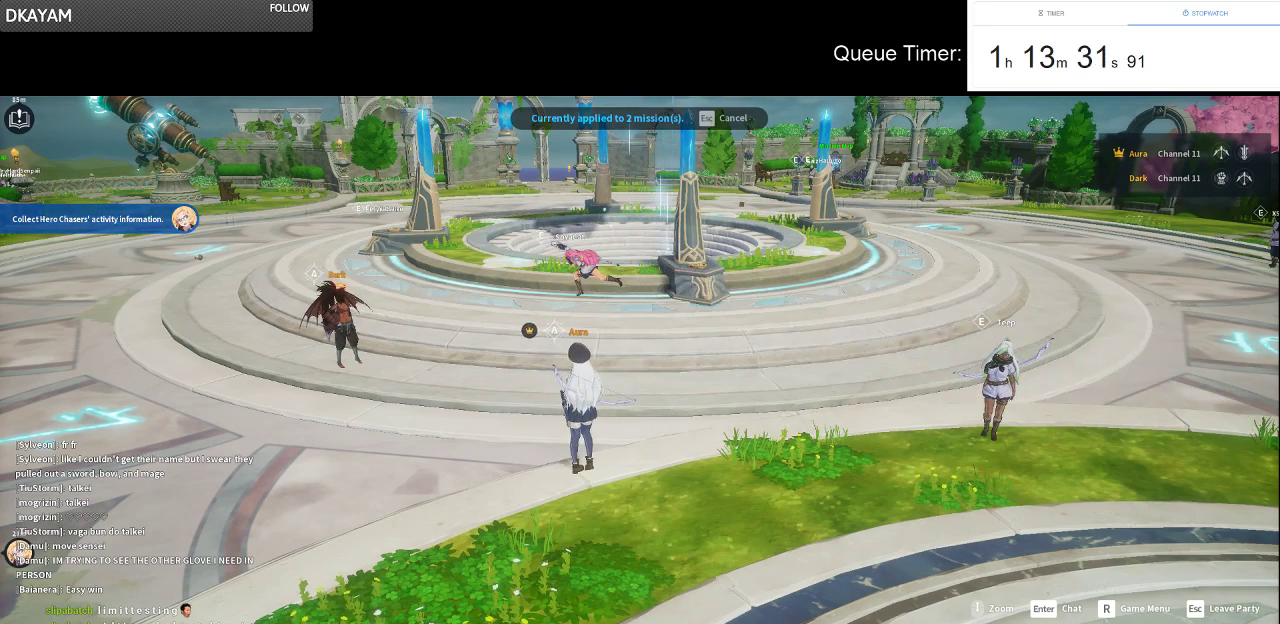
{"keys": [], "mouse": [], "events": [[100, "mouse_left", "up"]]}
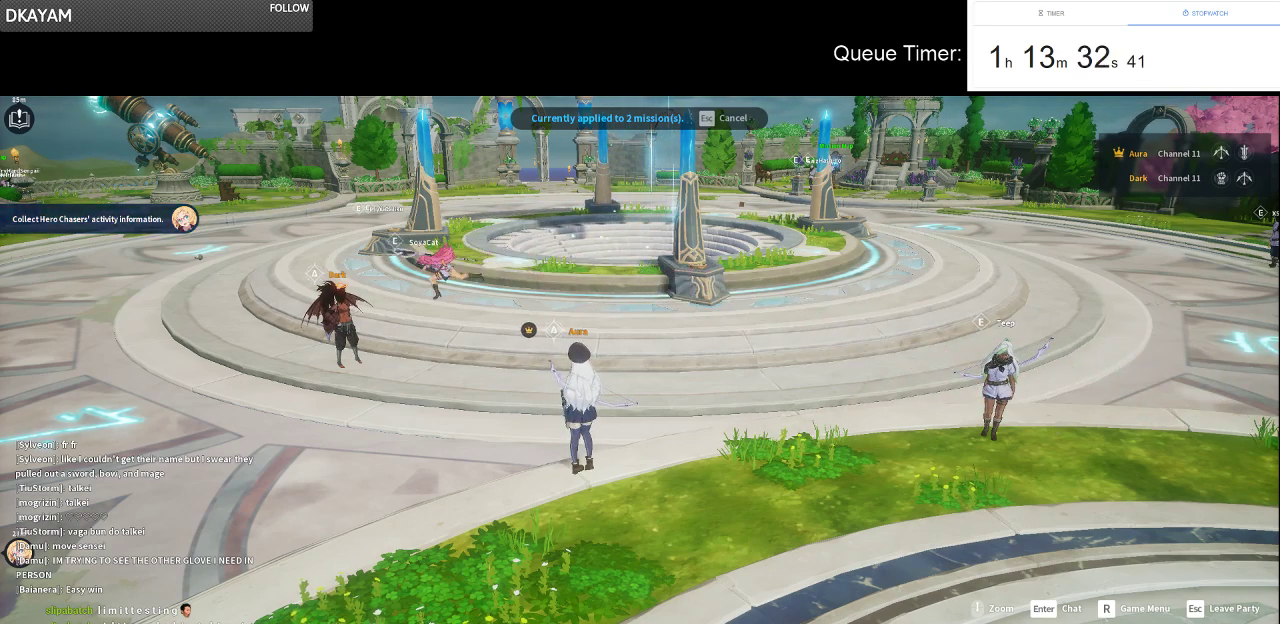
{"keys": [], "mouse": [], "events": []}
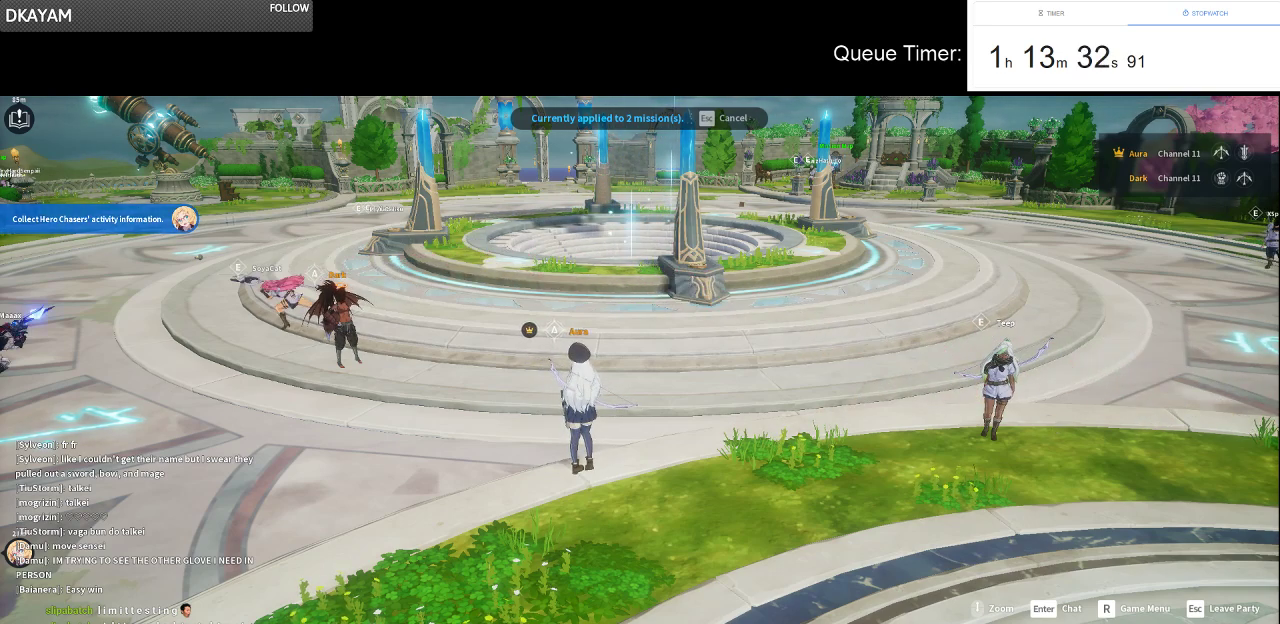
{"keys": [], "mouse": [], "events": []}
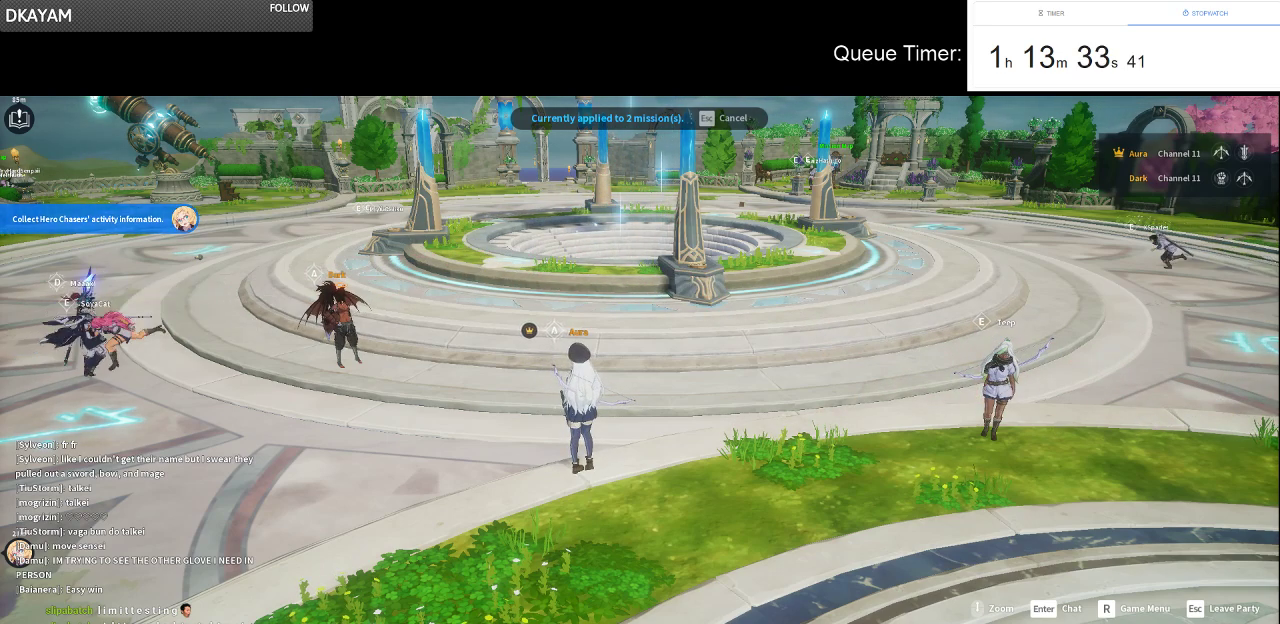
{"keys": [], "mouse": [], "events": []}
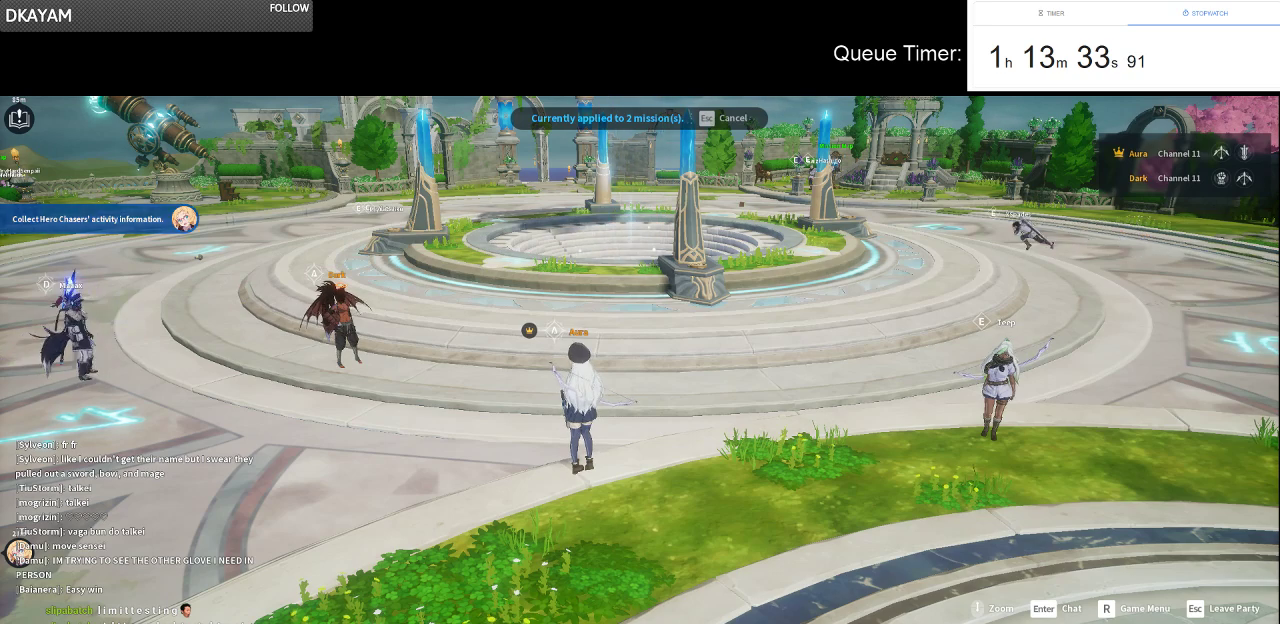
{"keys": [], "mouse": ["right"], "events": [[116, "mouse_left", "down"], [250, "mouse_left", "up"], [433, "mouse_right", "down"]]}
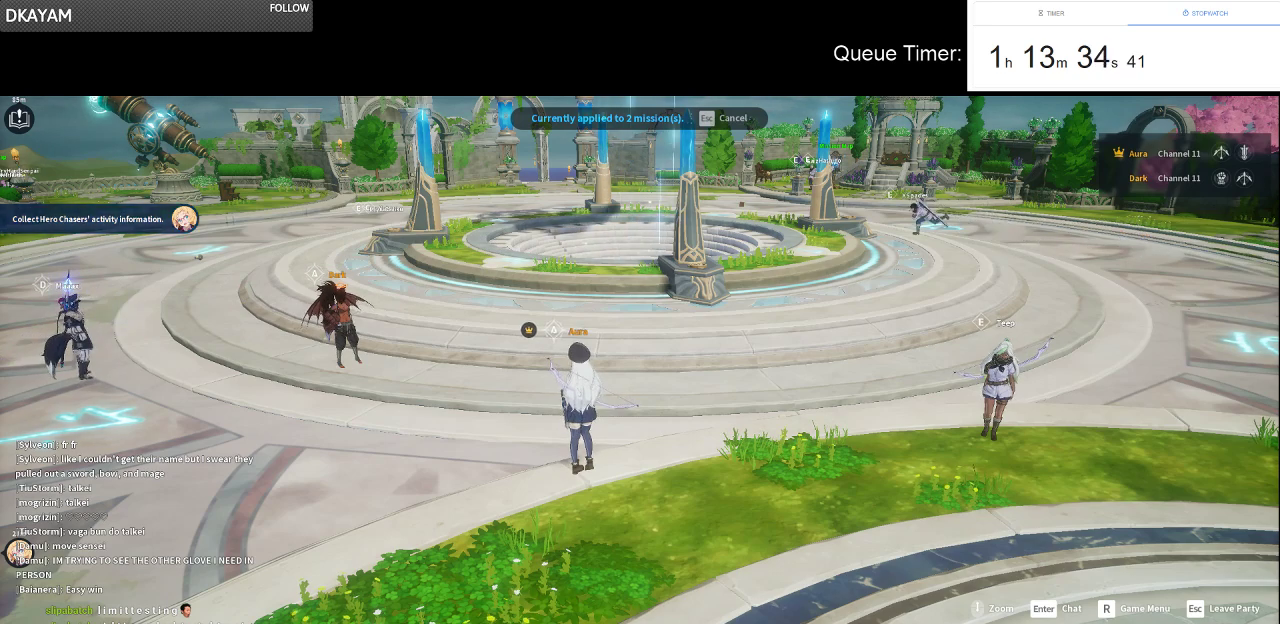
{"keys": [], "mouse": [], "events": [[83, "mouse_right", "up"]]}
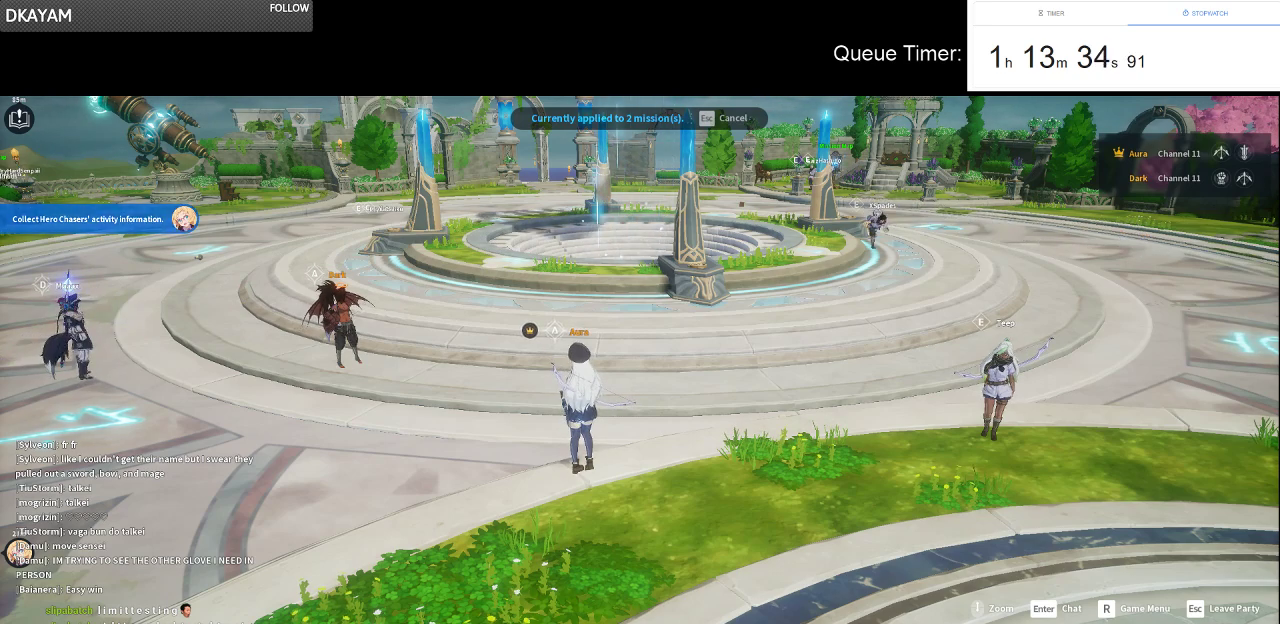
{"keys": [], "mouse": [], "events": []}
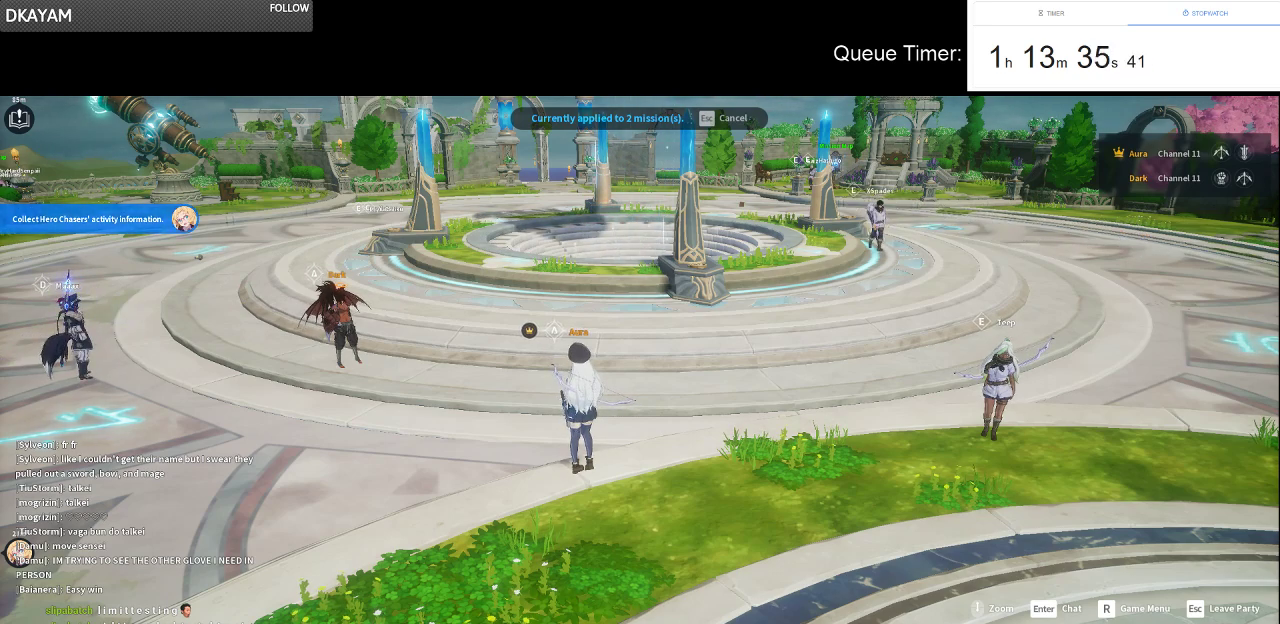
{"keys": [], "mouse": [], "events": []}
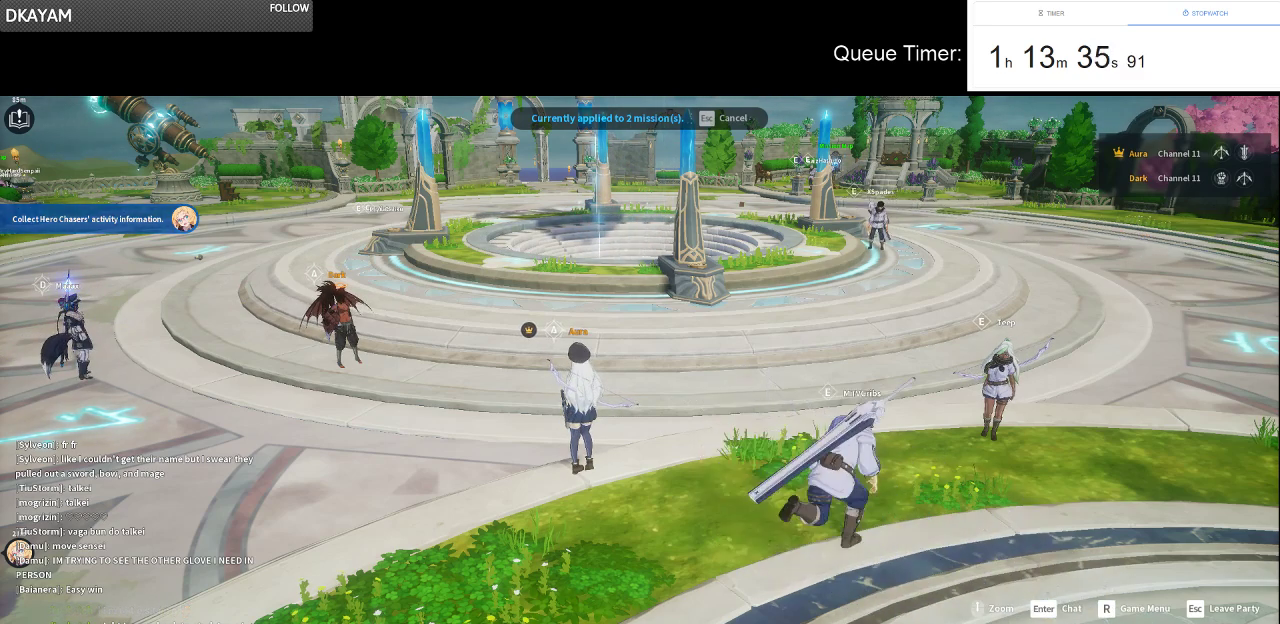
{"keys": [], "mouse": [], "events": [[216, "mouse_left", "down"], [316, "mouse_left", "up"], [316, "mouse_right", "down"], [450, "mouse_right", "up"]]}
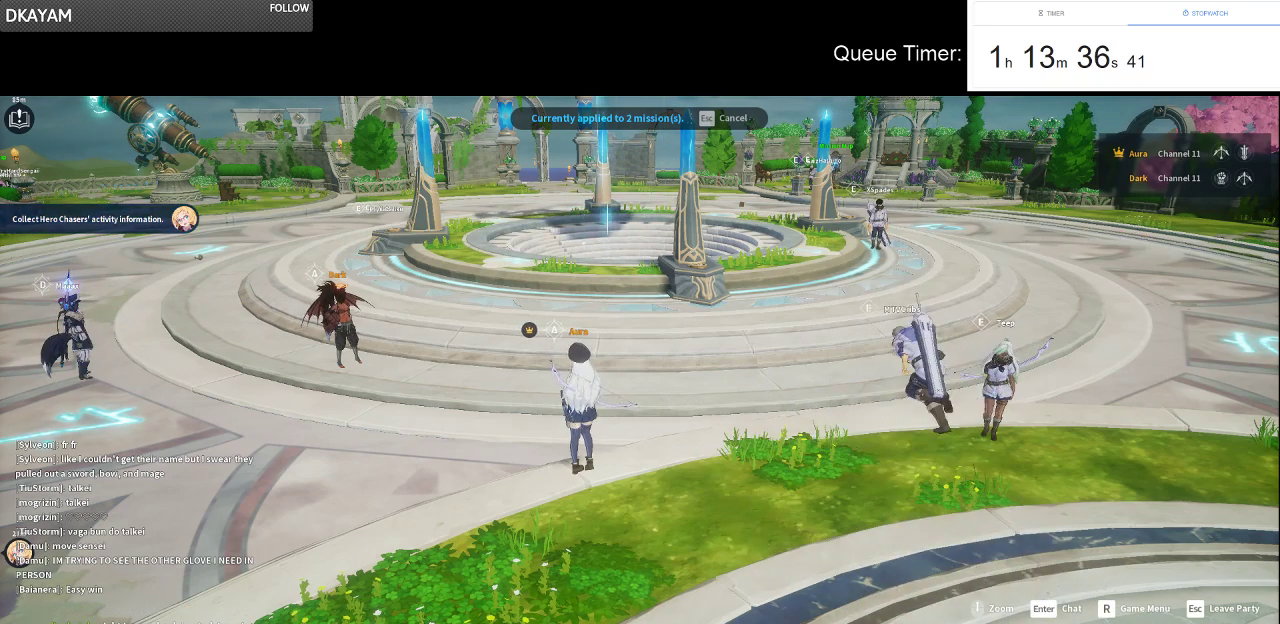
{"keys": [], "mouse": [], "events": []}
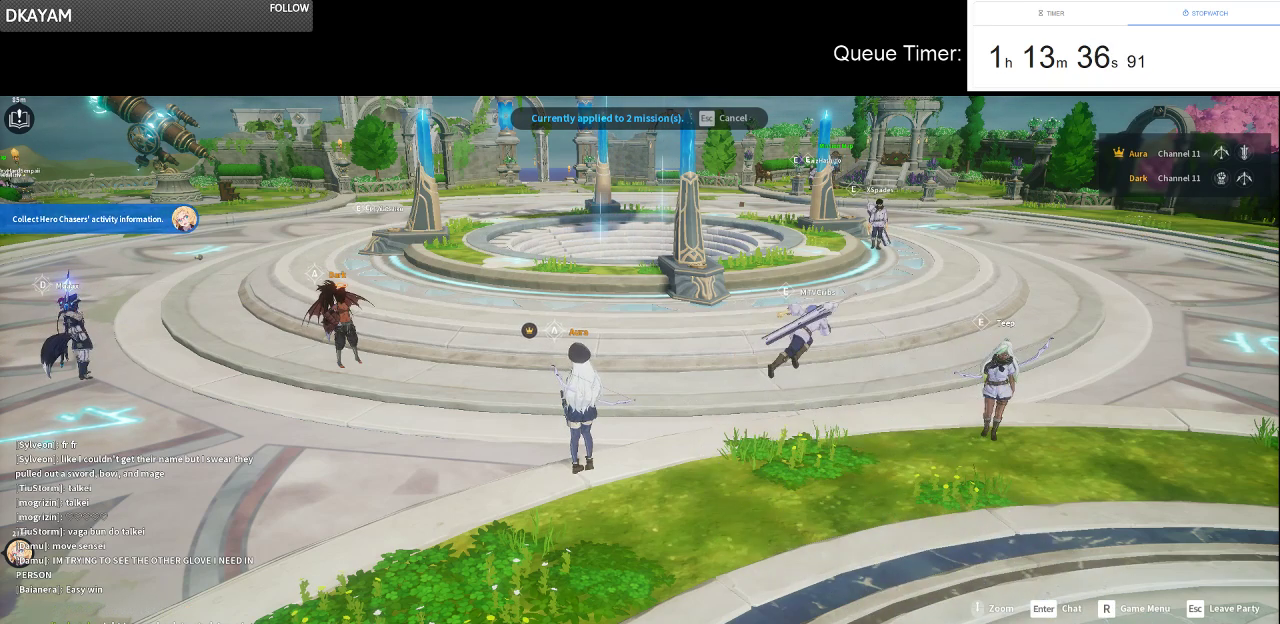
{"keys": [], "mouse": [], "events": []}
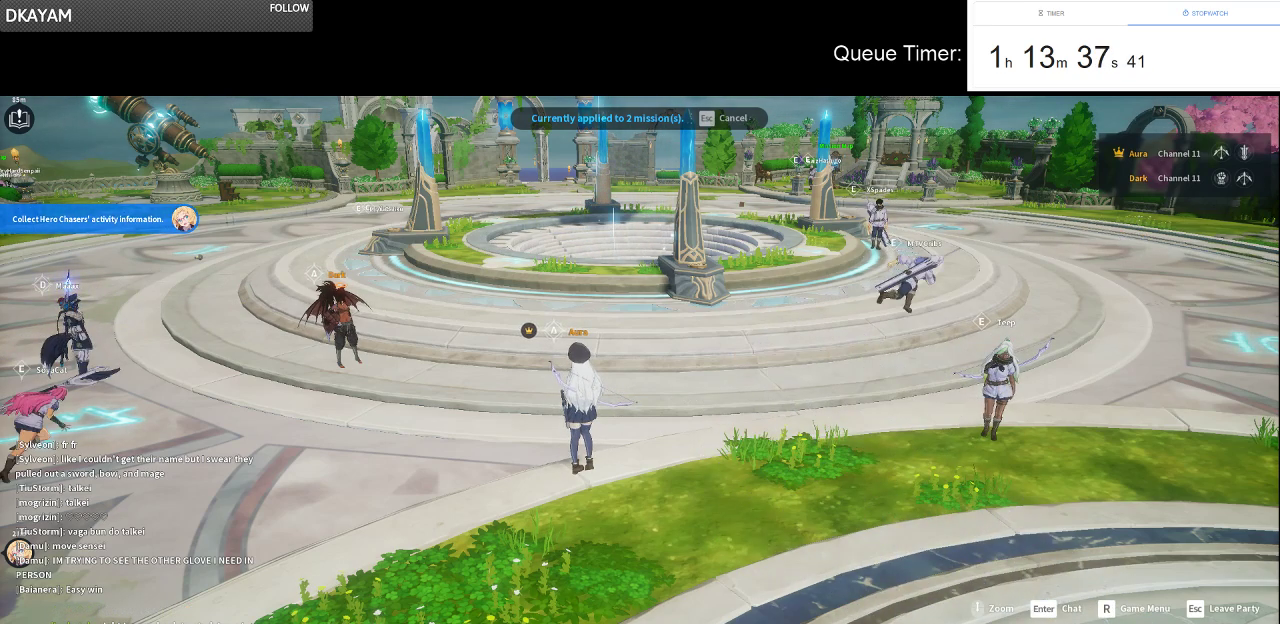
{"keys": [], "mouse": [], "events": [[83, "mouse_right", "down"], [166, "mouse_right", "up"]]}
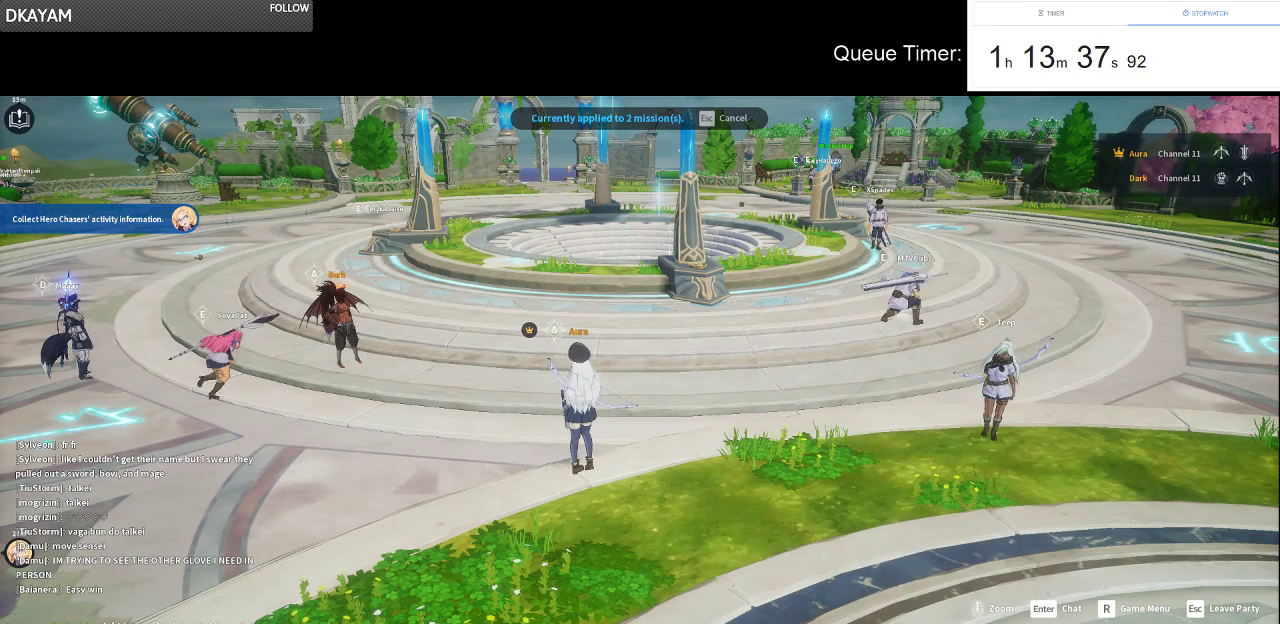
{"keys": [], "mouse": [], "events": [[333, "mouse_left", "down"], [466, "mouse_left", "up"]]}
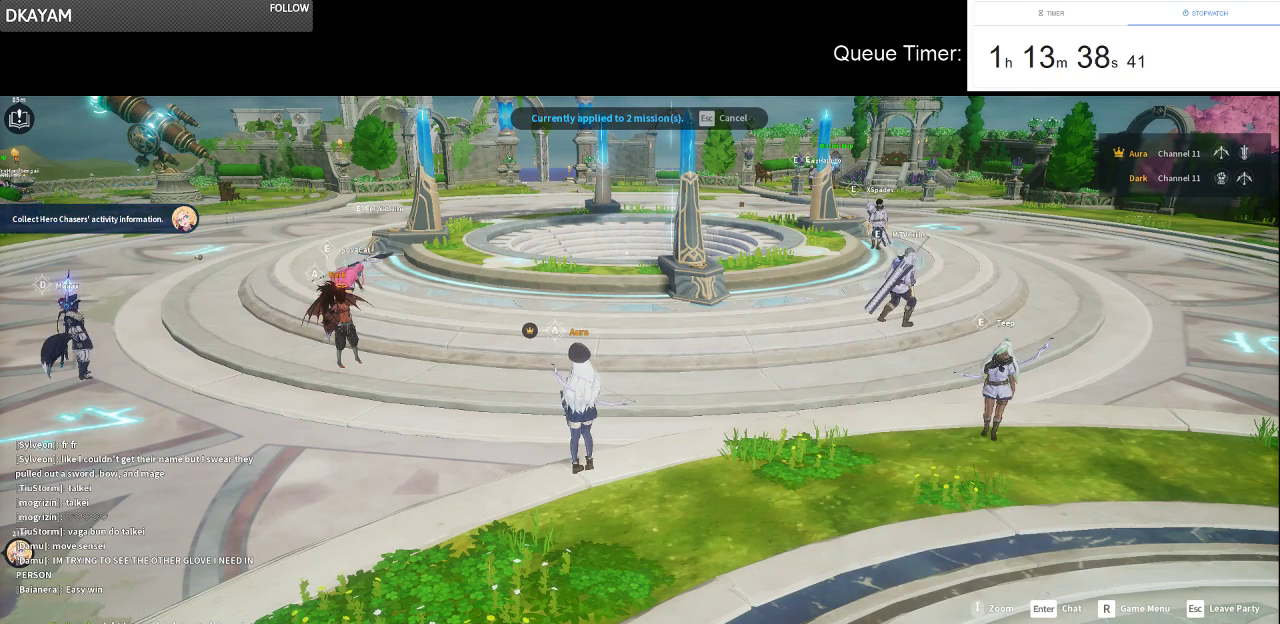
{"keys": [], "mouse": [], "events": []}
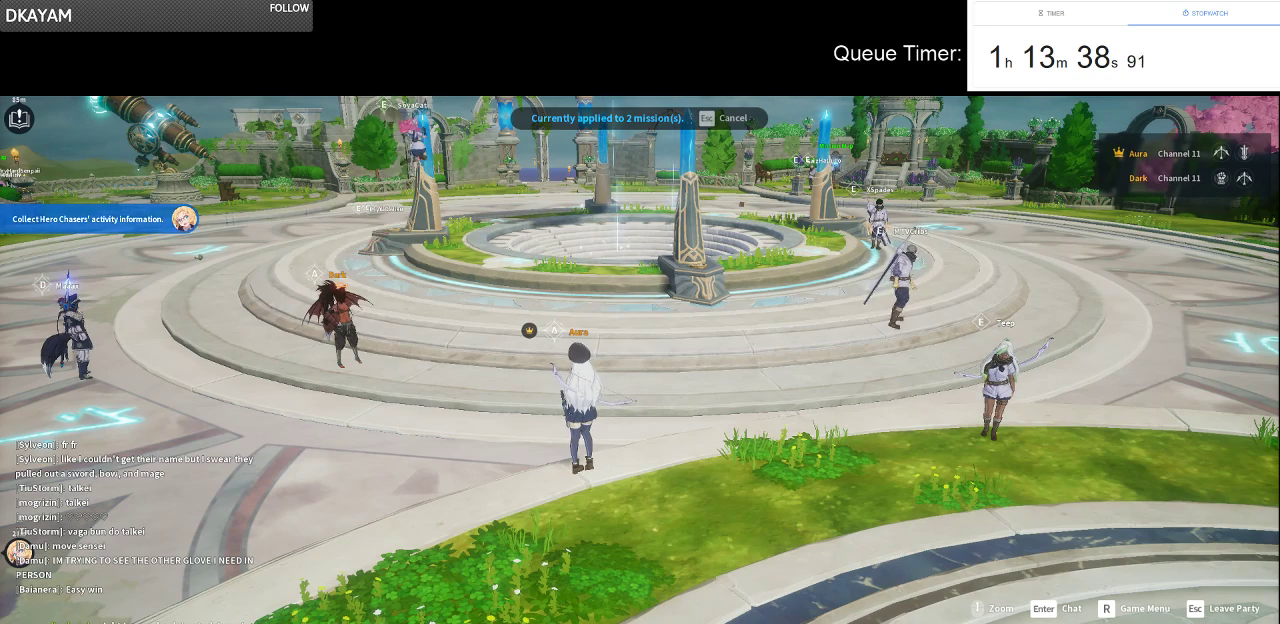
{"keys": [], "mouse": [], "events": []}
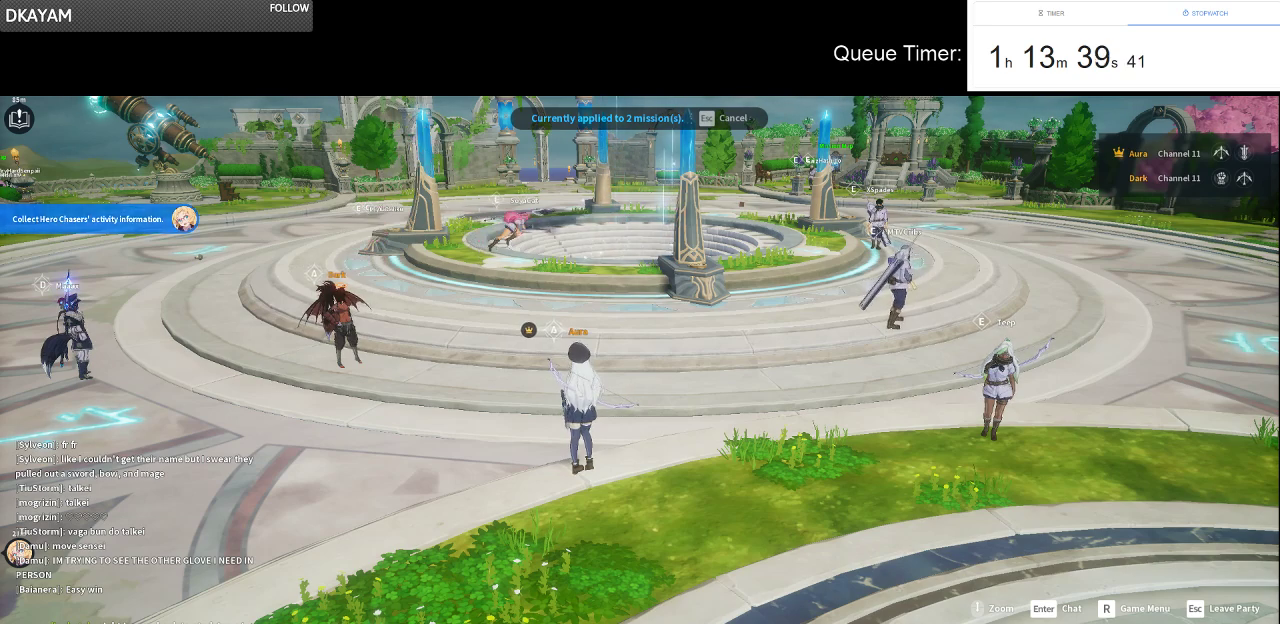
{"keys": [], "mouse": [], "events": []}
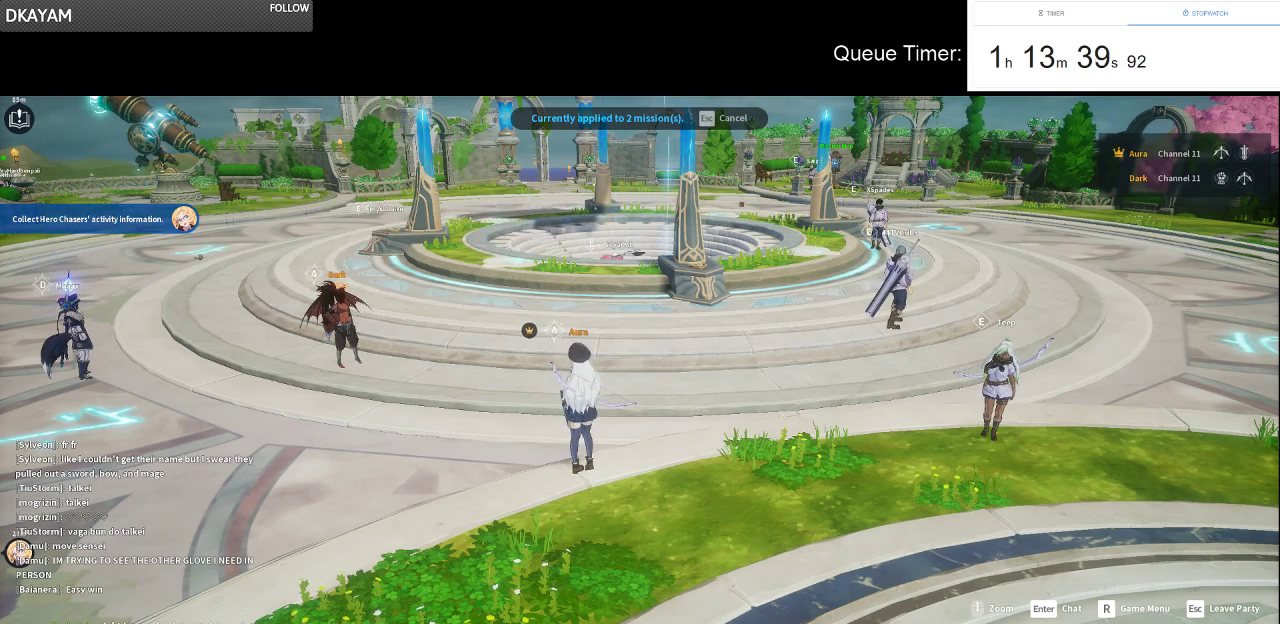
{"keys": [], "mouse": [], "events": [[16, "mouse_left", "down"], [100, "mouse_left", "up"]]}
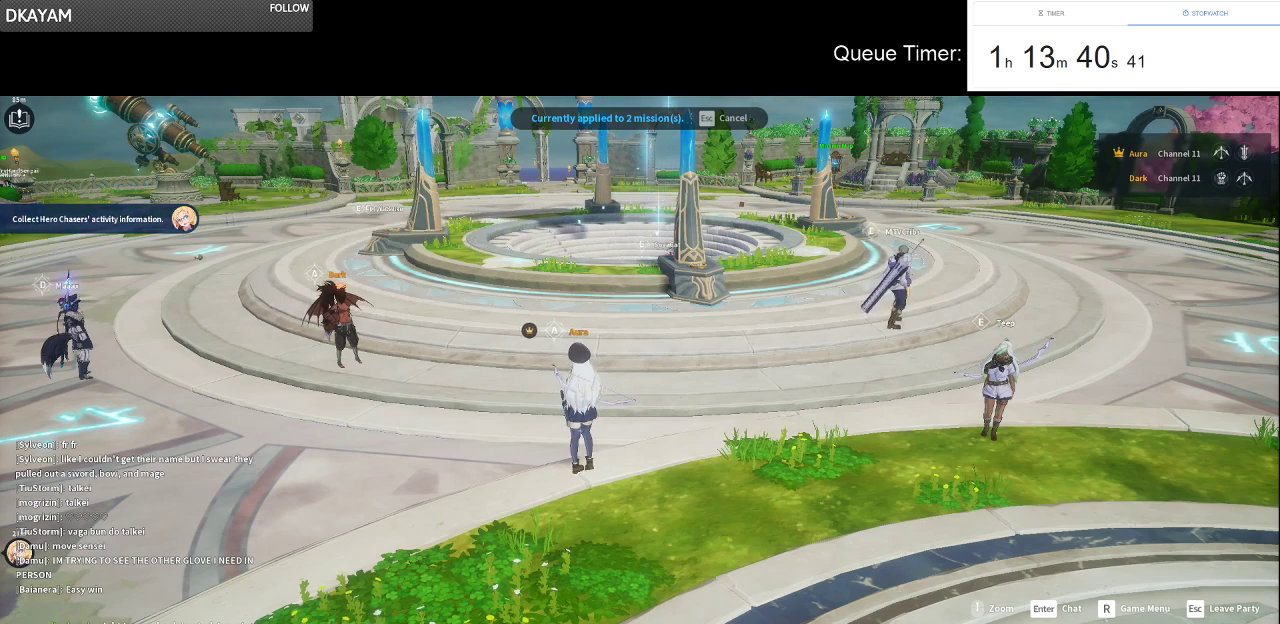
{"keys": [], "mouse": [], "events": []}